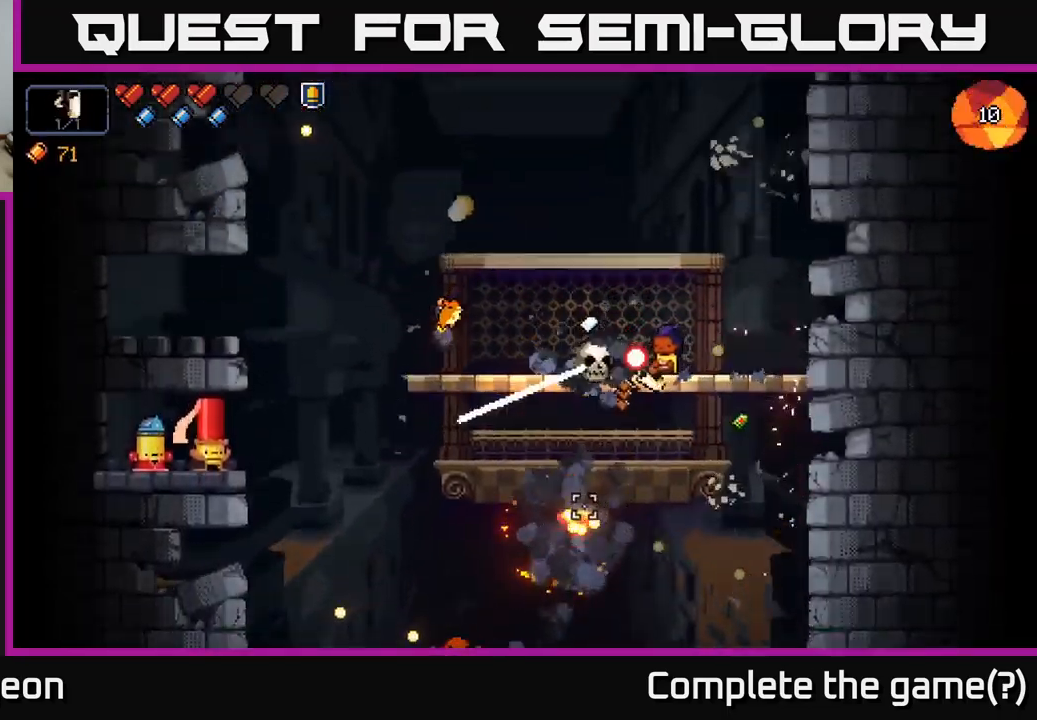
Gameplay with a controller (Xbox layout); each line is a JSON object with the inputs held at the frame after it. "events" lists button and stick changes between this image and that frame as [ms after this image, input, new state], when the widget could be followed in between.
{"buttons": [], "left_stick": "center", "right_stick": "down-left", "events": [[133, "left_stick", "center"], [300, "left_stick", "left"], [483, "left_stick", "center"]]}
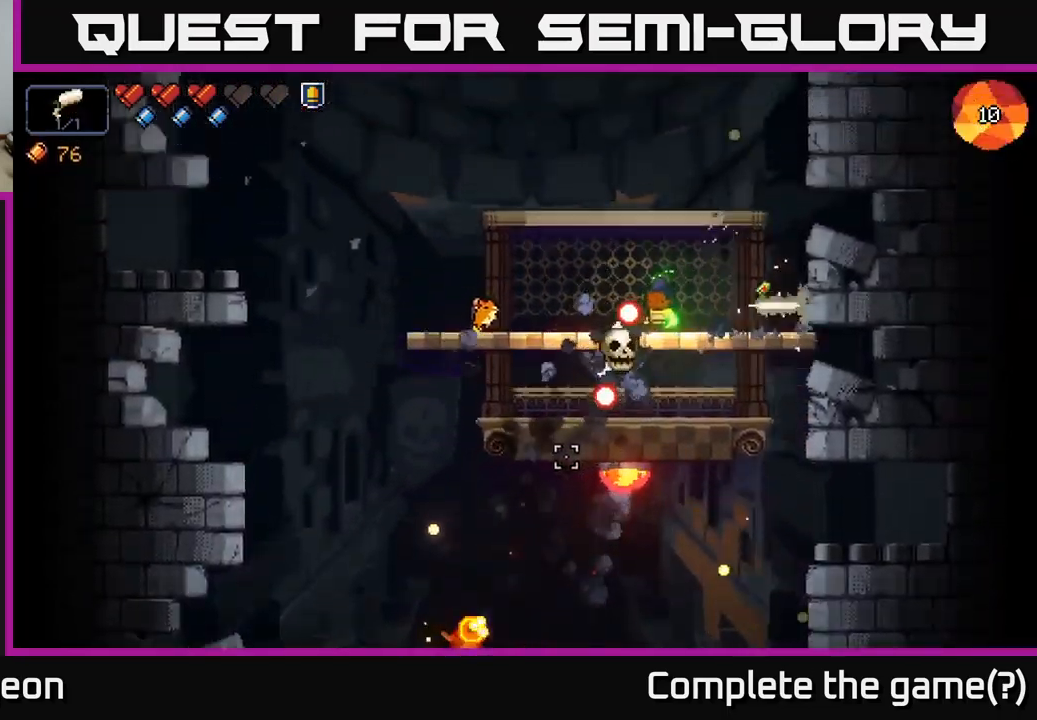
{"buttons": [], "left_stick": "center", "right_stick": "down-left", "events": [[33, "R2", "down"], [117, "left_stick", "right"], [183, "R2", "up"], [483, "left_stick", "center"]]}
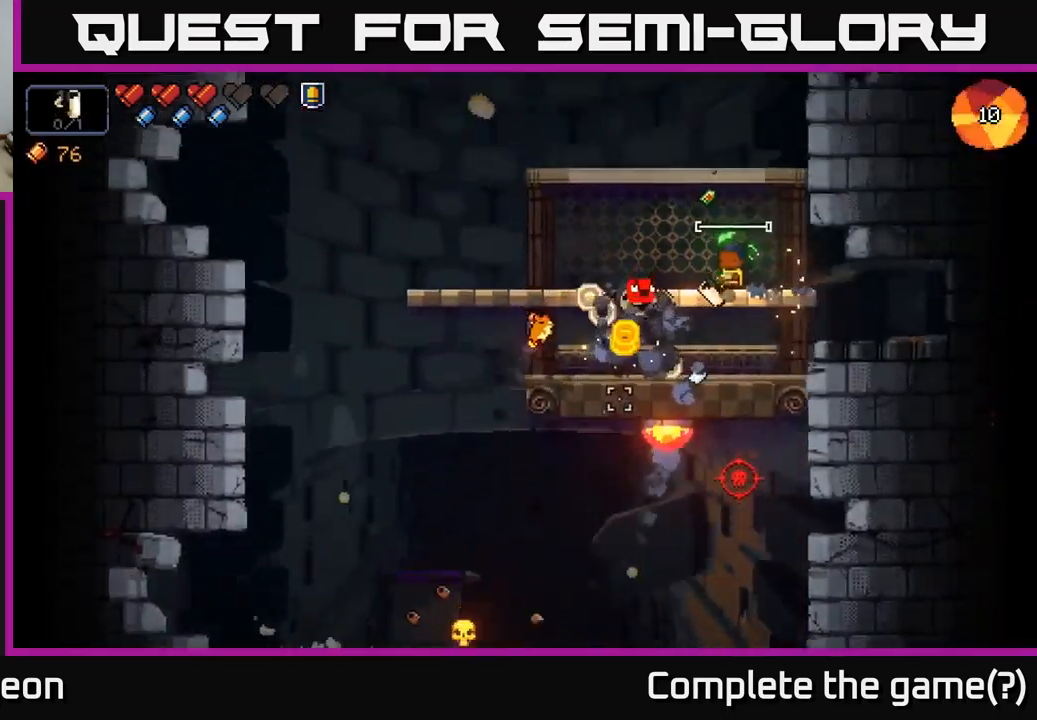
{"buttons": [], "left_stick": "center", "right_stick": "down-left", "events": [[100, "left_stick", "right"], [217, "left_stick", "center"]]}
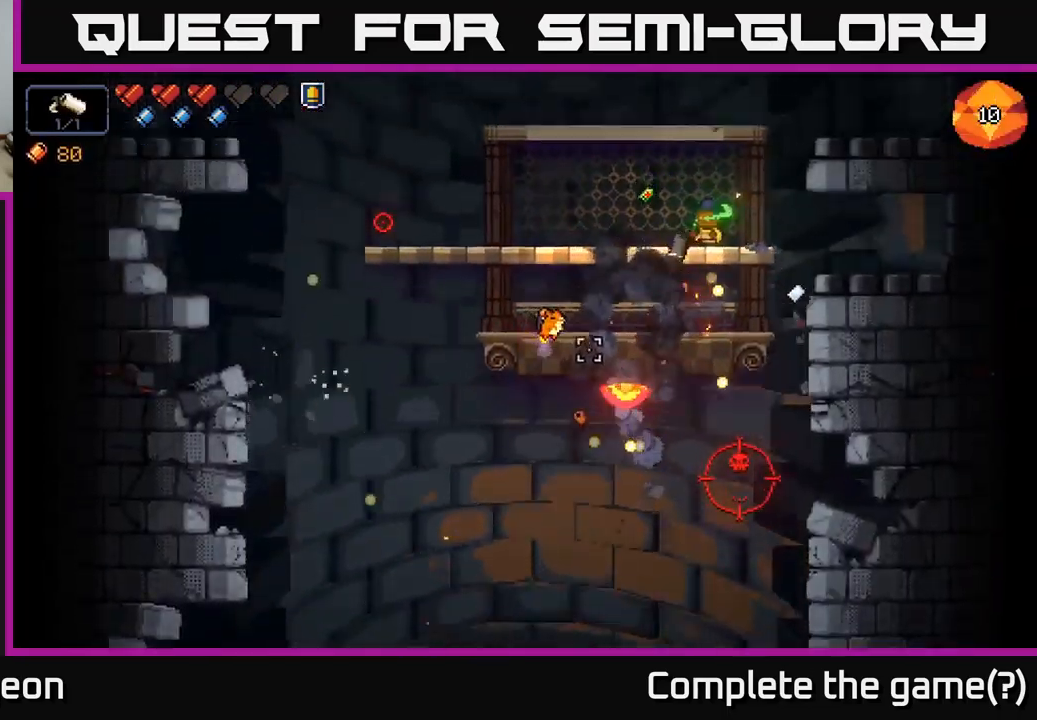
{"buttons": [], "left_stick": "left", "right_stick": "left", "events": [[17, "left_stick", "left"], [417, "right_stick", "left"]]}
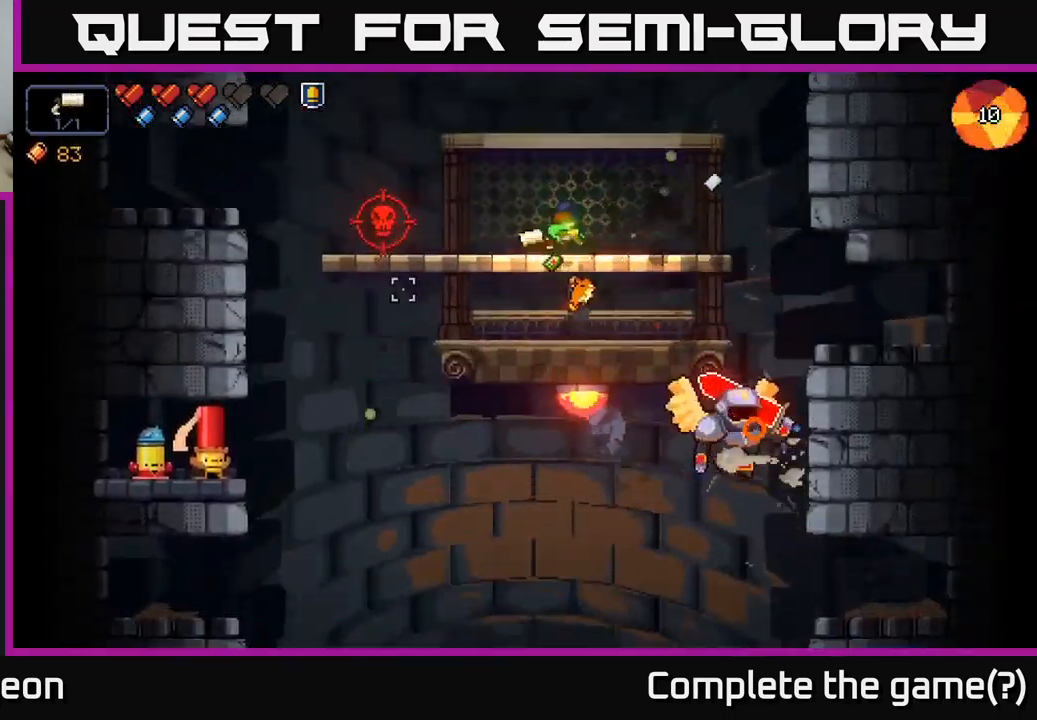
{"buttons": ["R2"], "left_stick": "center", "right_stick": "up-left", "events": [[167, "left_stick", "center"], [300, "right_stick", "up-left"], [433, "R2", "down"]]}
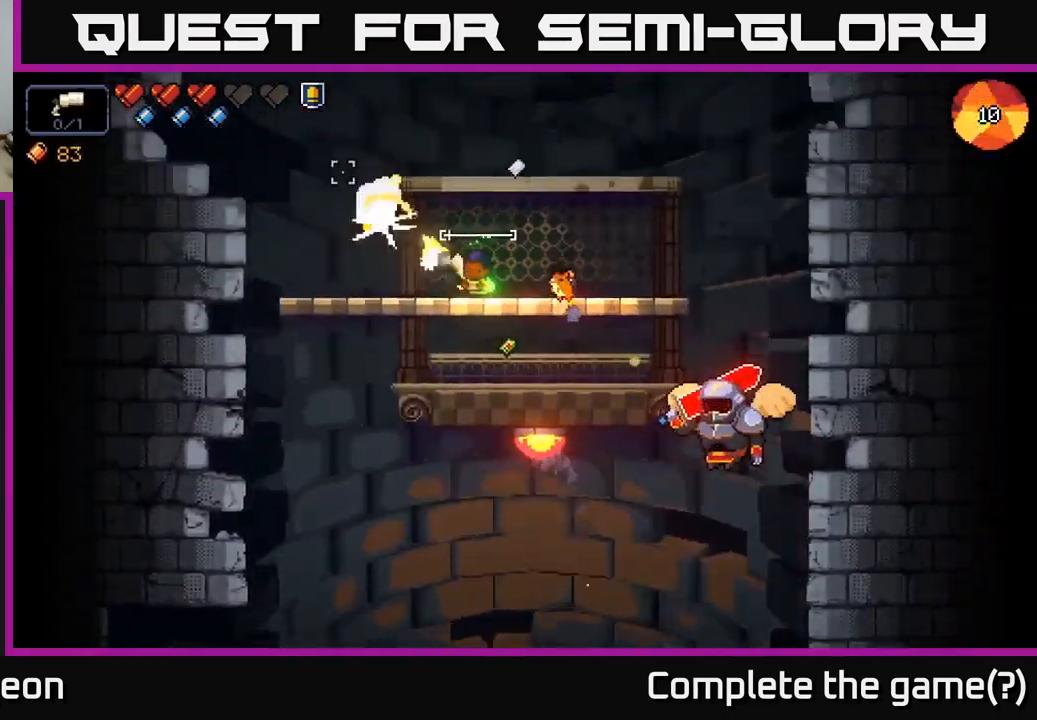
{"buttons": [], "left_stick": "right", "right_stick": "right", "events": [[133, "R2", "up"], [334, "right_stick", "right"], [434, "left_stick", "right"]]}
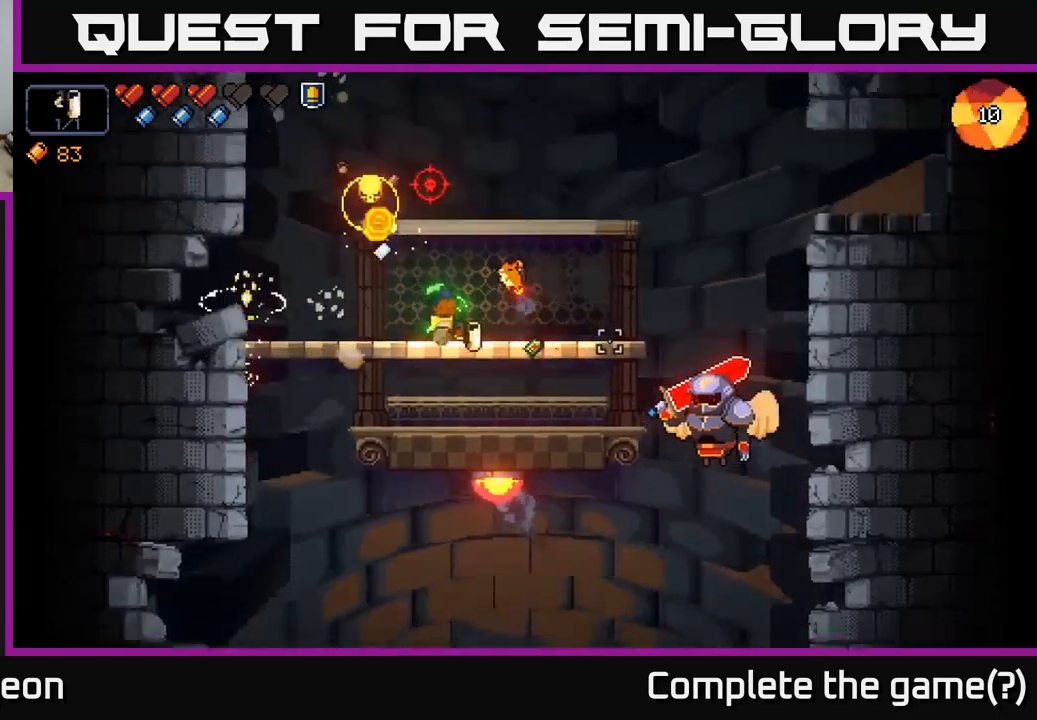
{"buttons": ["R2"], "left_stick": "center", "right_stick": "right", "events": [[34, "R2", "down"], [167, "left_stick", "center"], [384, "left_stick", "left"], [500, "left_stick", "center"]]}
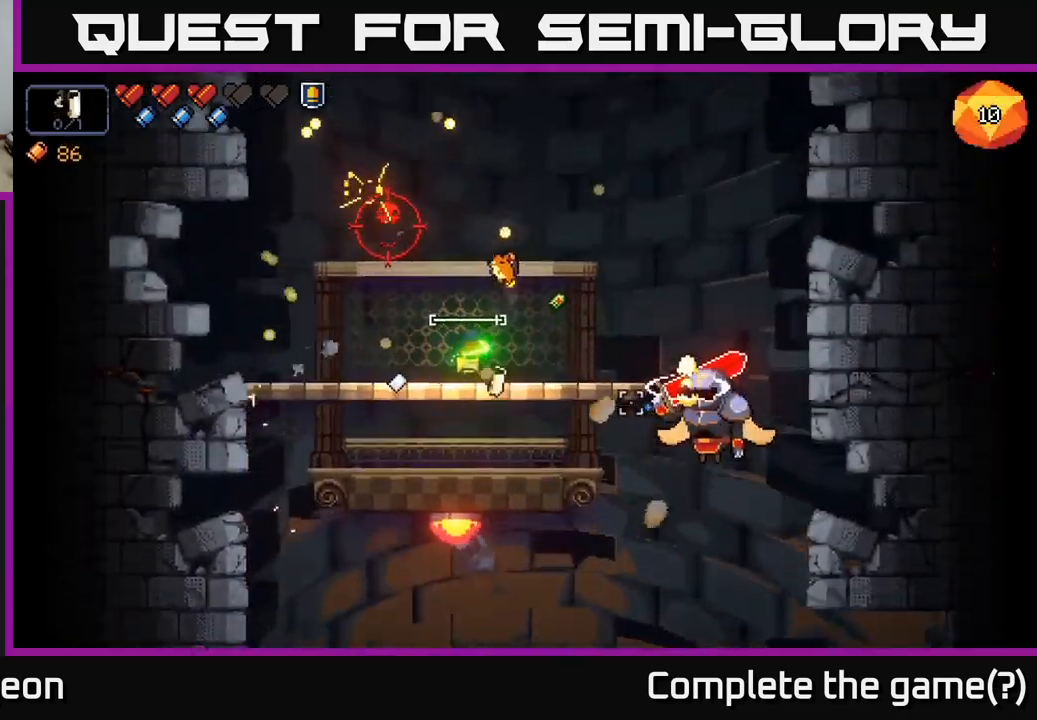
{"buttons": ["R2"], "left_stick": "right", "right_stick": "right", "events": [[500, "left_stick", "right"]]}
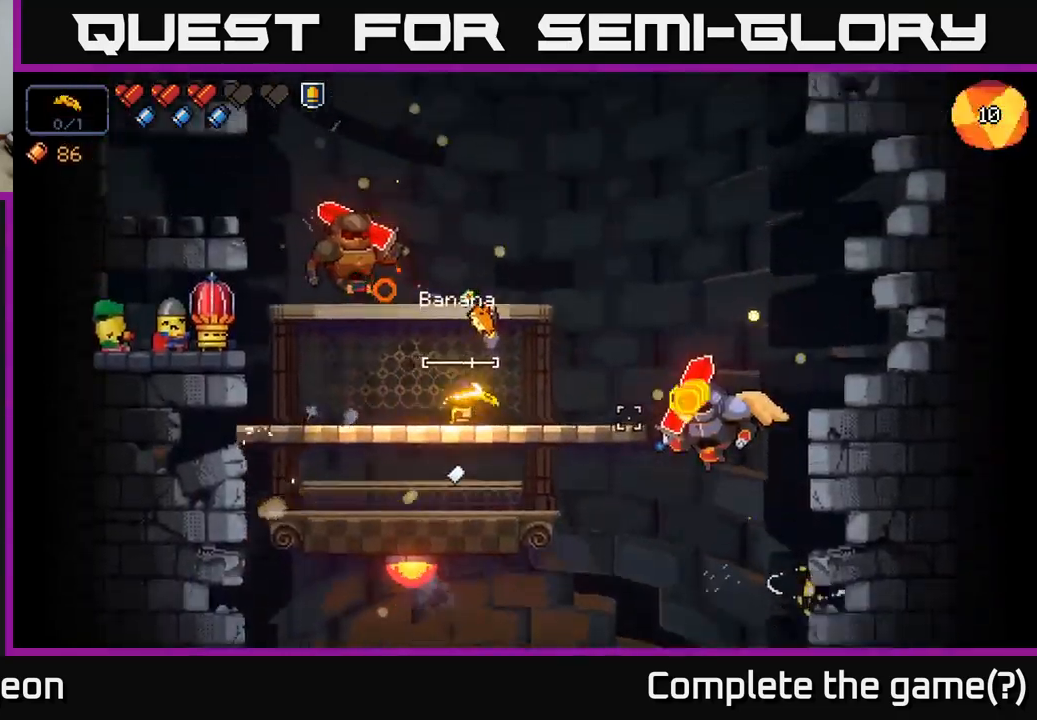
{"buttons": ["R2"], "left_stick": "center", "right_stick": "right", "events": [[184, "left_stick", "center"]]}
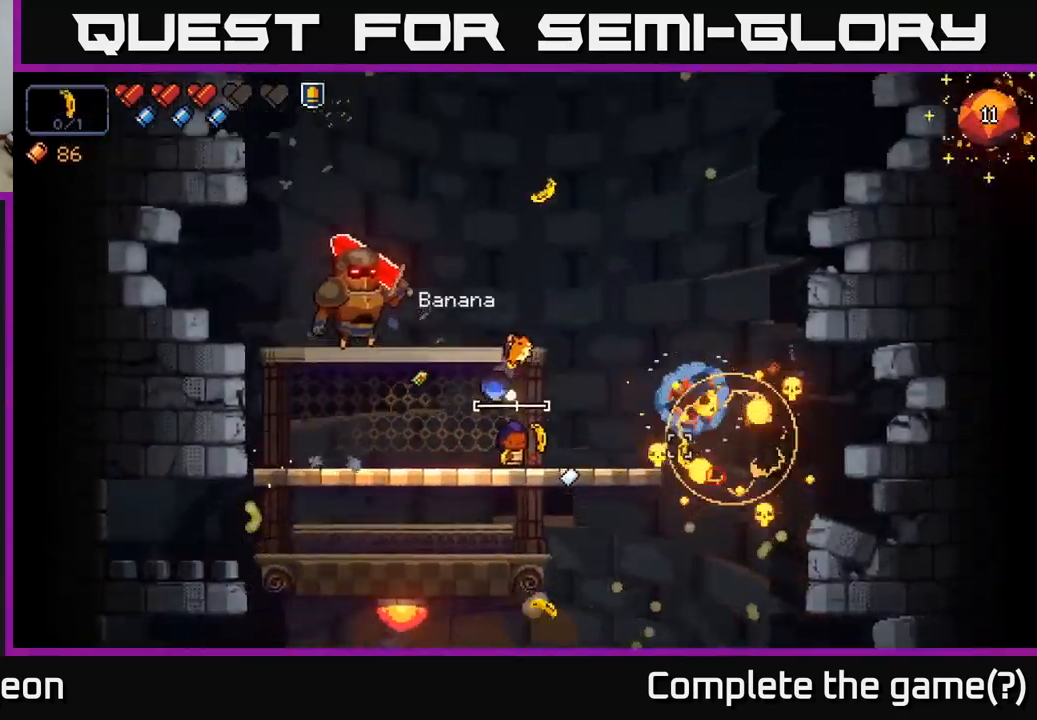
{"buttons": ["R2"], "left_stick": "center", "right_stick": "up-left", "events": [[117, "left_stick", "left"], [134, "R2", "up"], [184, "right_stick", "up"], [284, "right_stick", "up-left"], [300, "left_stick", "center"], [384, "R2", "down"]]}
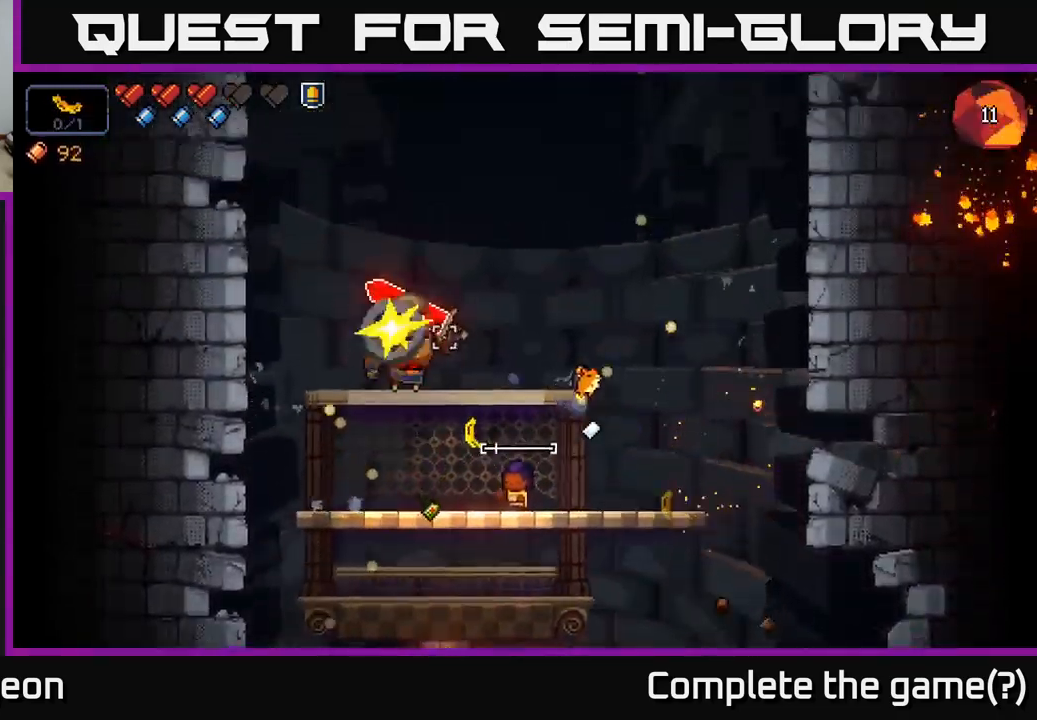
{"buttons": [], "left_stick": "right", "right_stick": "up-left", "events": [[484, "left_stick", "right"], [500, "R2", "up"]]}
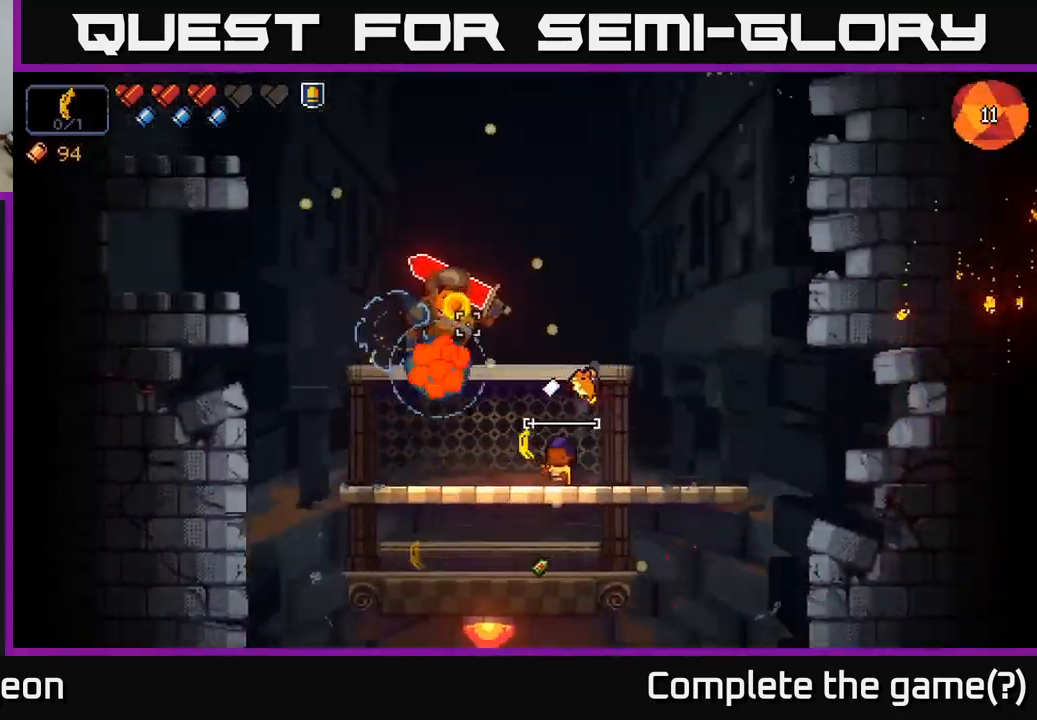
{"buttons": [], "left_stick": "center", "right_stick": "up-left", "events": [[17, "R2", "down"], [100, "left_stick", "center"], [234, "R2", "up"], [284, "left_stick", "right"], [417, "left_stick", "center"]]}
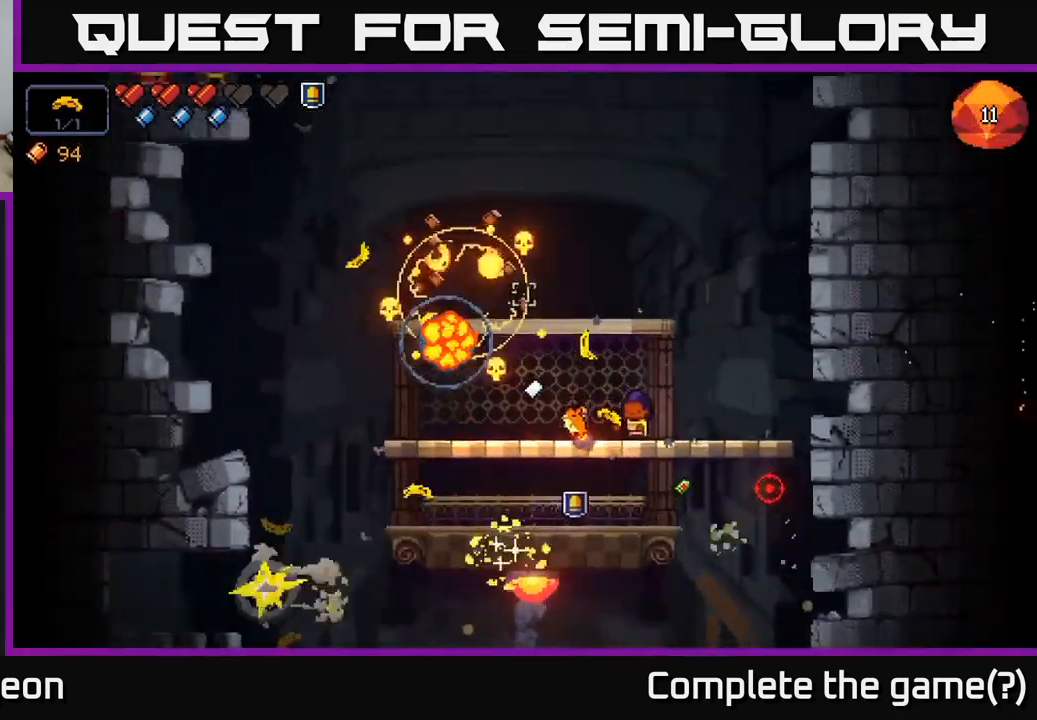
{"buttons": [], "left_stick": "center", "right_stick": "down-left", "events": [[184, "left_stick", "left"], [250, "right_stick", "down-left"], [334, "left_stick", "center"]]}
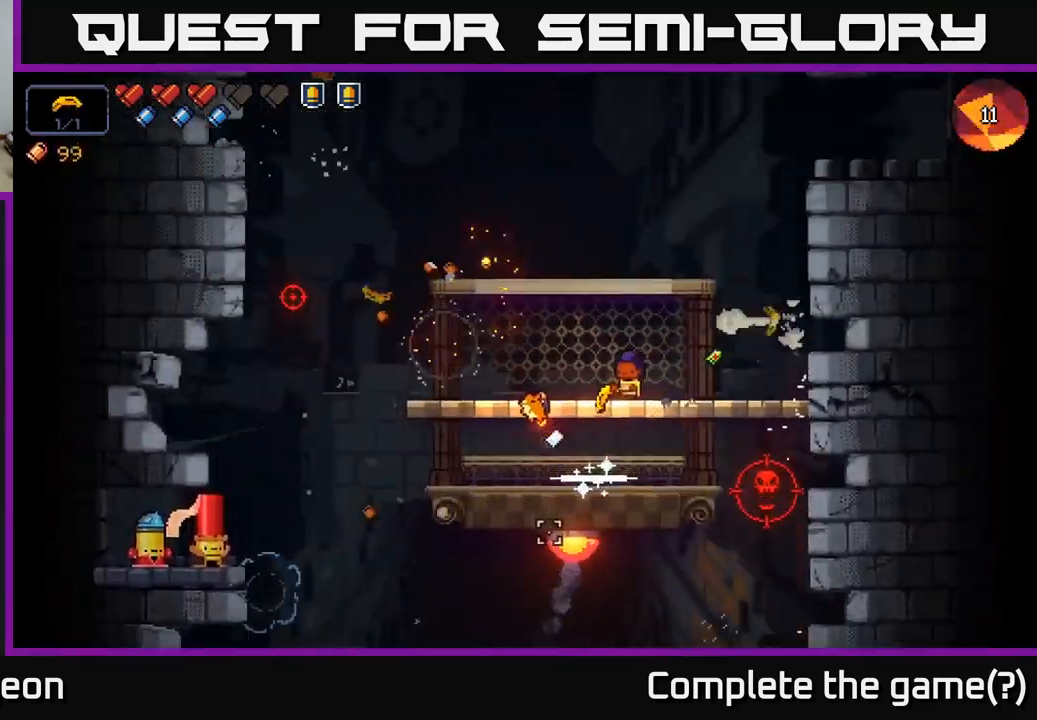
{"buttons": [], "left_stick": "right", "right_stick": "down-right", "events": [[50, "left_stick", "left"], [234, "left_stick", "center"], [267, "right_stick", "down"], [400, "left_stick", "right"], [450, "right_stick", "down-right"]]}
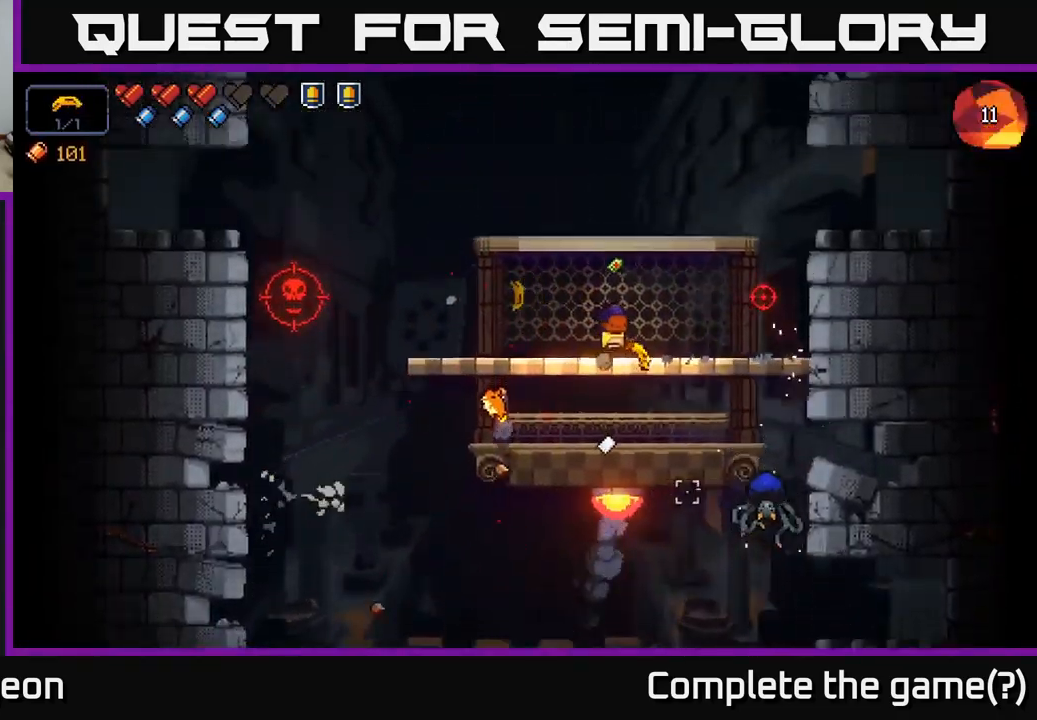
{"buttons": [], "left_stick": "center", "right_stick": "down-right", "events": [[84, "R2", "down"], [200, "left_stick", "left"], [234, "R2", "up"], [350, "left_stick", "center"]]}
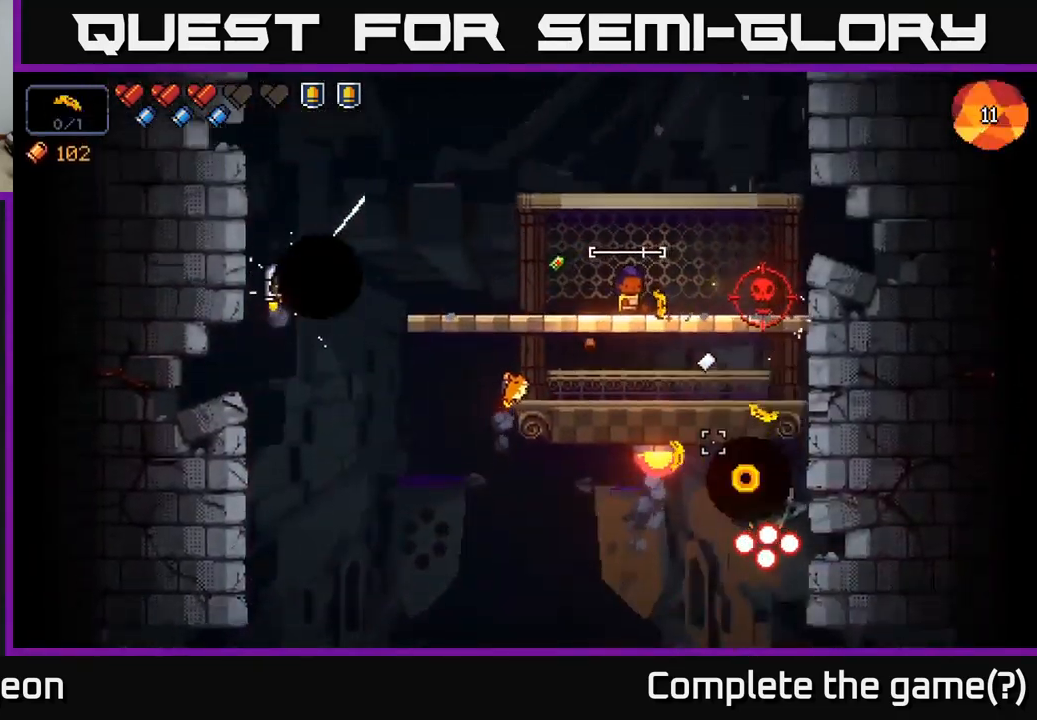
{"buttons": [], "left_stick": "left", "right_stick": "down-right", "events": [[67, "left_stick", "right"], [134, "R2", "down"], [184, "left_stick", "center"], [250, "left_stick", "left"], [383, "left_stick", "center"], [400, "R2", "up"], [500, "left_stick", "left"]]}
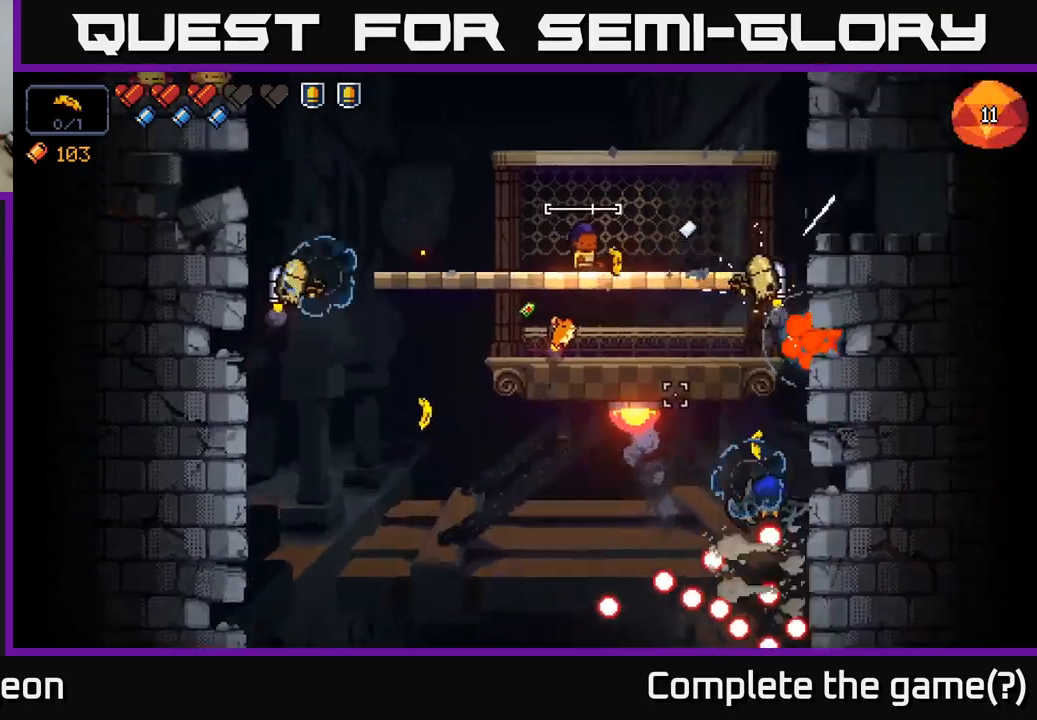
{"buttons": ["R2"], "left_stick": "center", "right_stick": "right", "events": [[16, "right_stick", "right"], [150, "left_stick", "center"], [233, "left_stick", "right"], [266, "R2", "down"], [383, "left_stick", "center"]]}
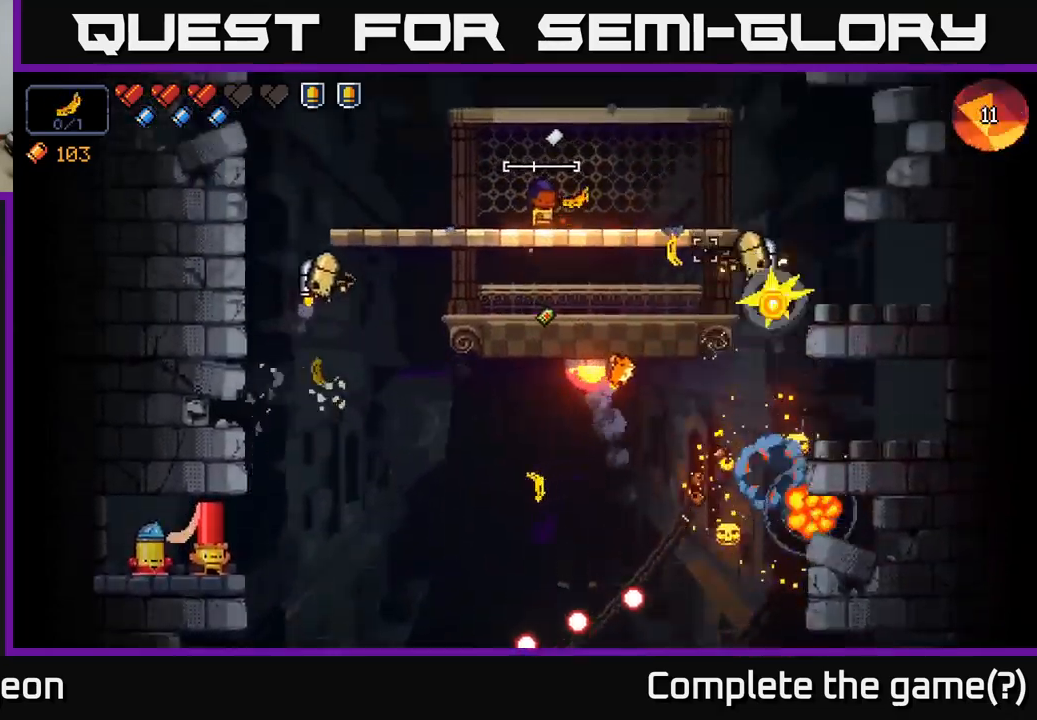
{"buttons": ["R2"], "left_stick": "center", "right_stick": "left", "events": [[50, "R2", "up"], [133, "right_stick", "down"], [233, "right_stick", "left"], [300, "left_stick", "left"], [333, "R2", "down"], [466, "left_stick", "center"]]}
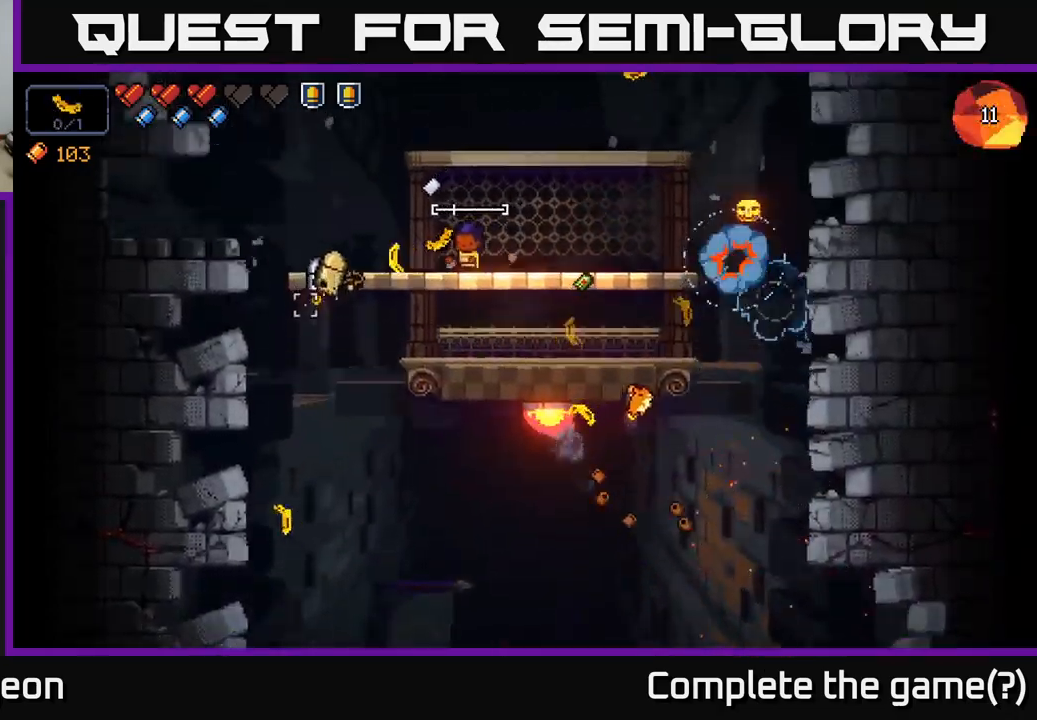
{"buttons": [], "left_stick": "center", "right_stick": "center", "events": [[66, "left_stick", "right"], [183, "R2", "up"], [200, "left_stick", "center"], [300, "left_stick", "right"], [433, "left_stick", "center"], [500, "right_stick", "center"]]}
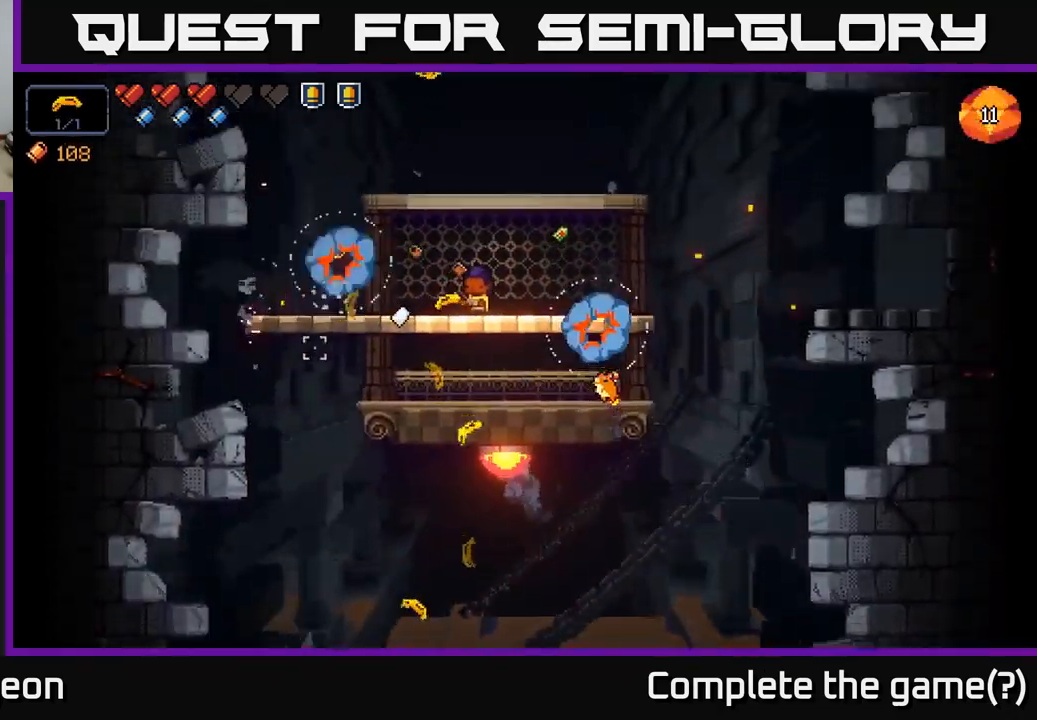
{"buttons": [], "left_stick": "center", "right_stick": "right", "events": [[283, "right_stick", "right"]]}
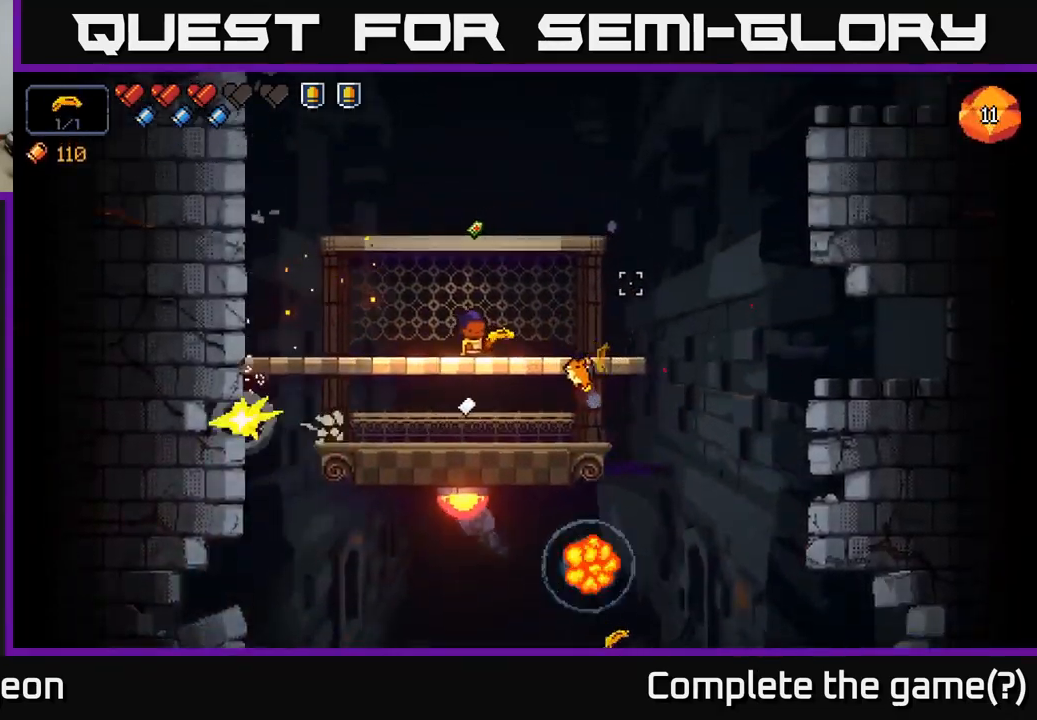
{"buttons": [], "left_stick": "center", "right_stick": "down-right", "events": [[283, "right_stick", "down-right"]]}
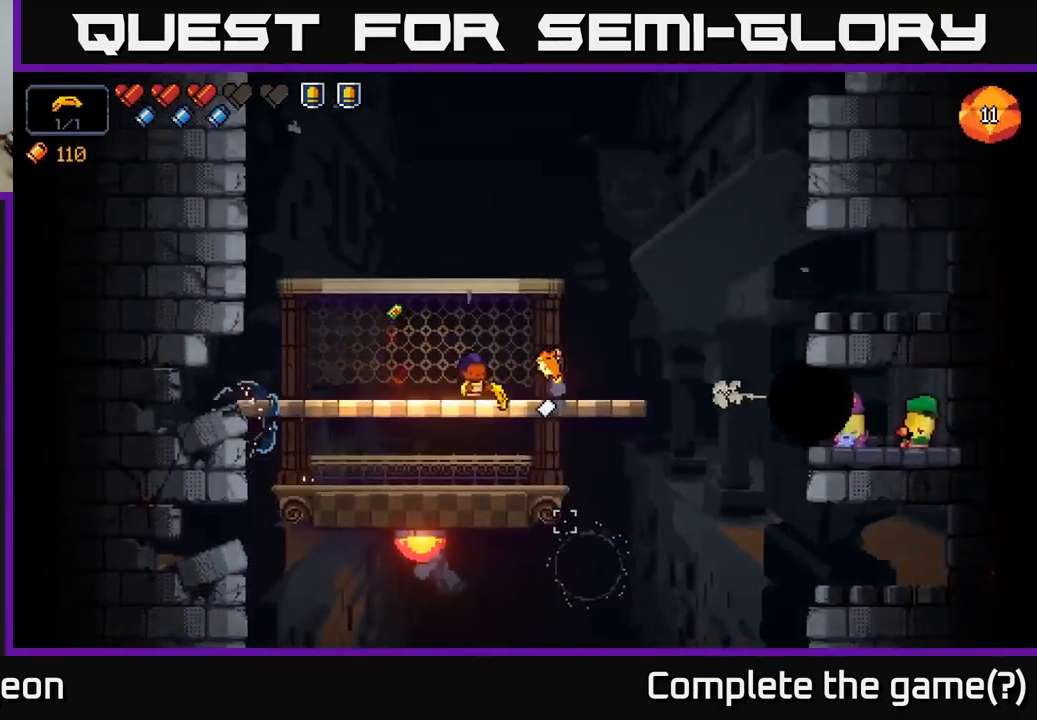
{"buttons": [], "left_stick": "center", "right_stick": "up-right", "events": [[66, "right_stick", "right"], [200, "right_stick", "up-right"]]}
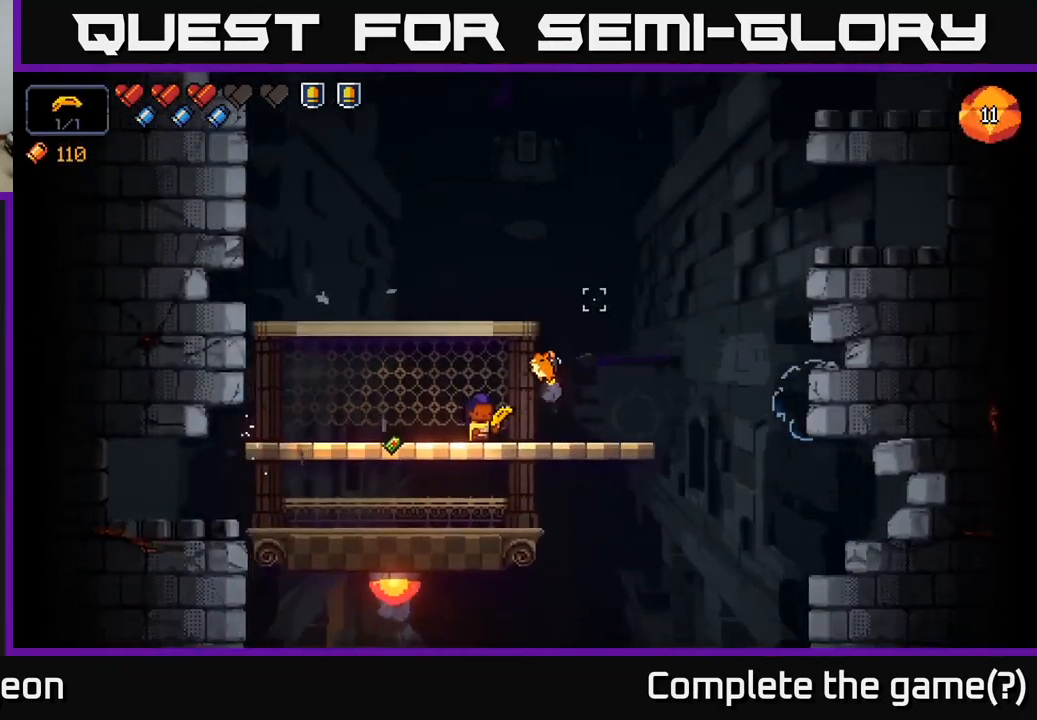
{"buttons": [], "left_stick": "center", "right_stick": "up", "events": [[50, "right_stick", "up"], [166, "left_stick", "left"], [316, "left_stick", "center"]]}
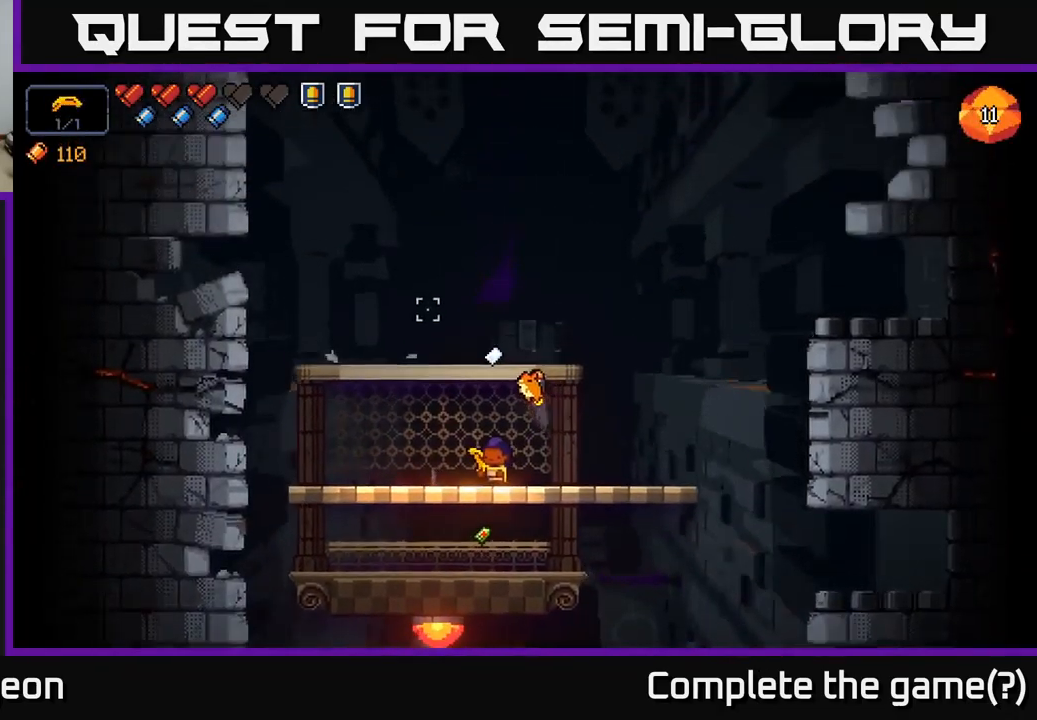
{"buttons": [], "left_stick": "center", "right_stick": "up", "events": []}
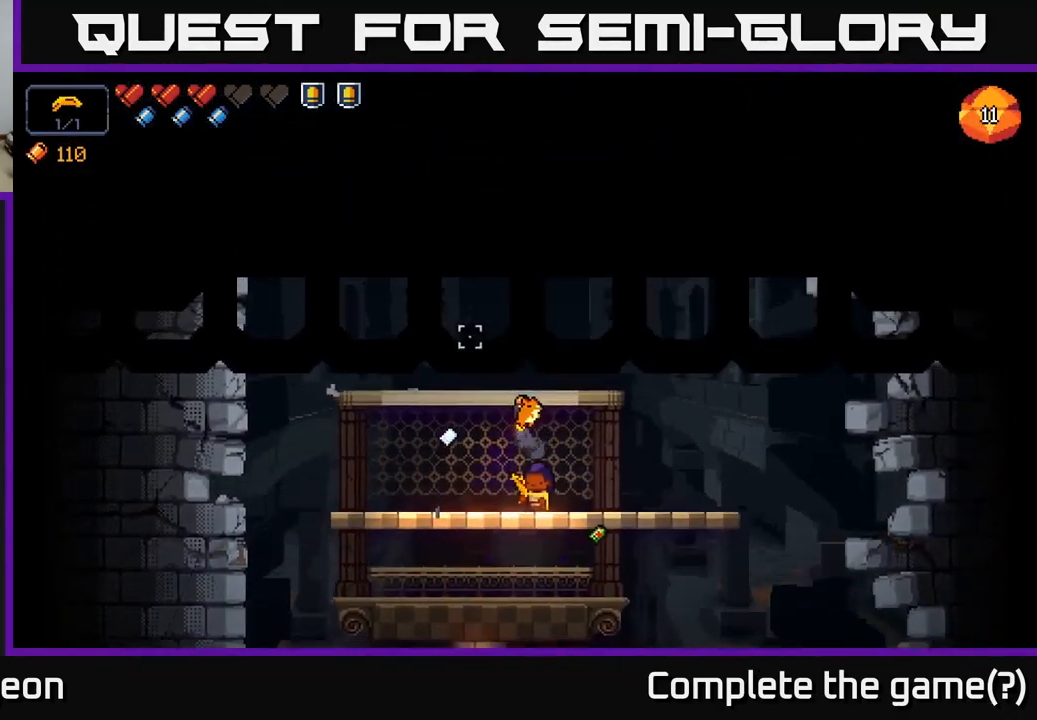
{"buttons": [], "left_stick": "center", "right_stick": "up", "events": []}
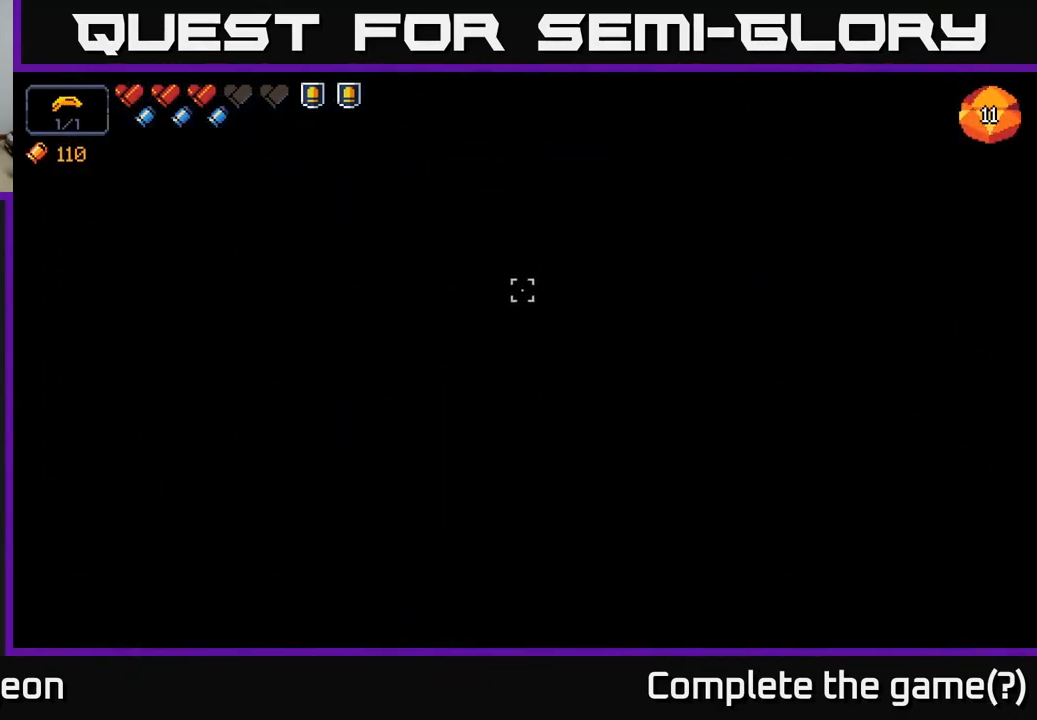
{"buttons": [], "left_stick": "center", "right_stick": "up", "events": []}
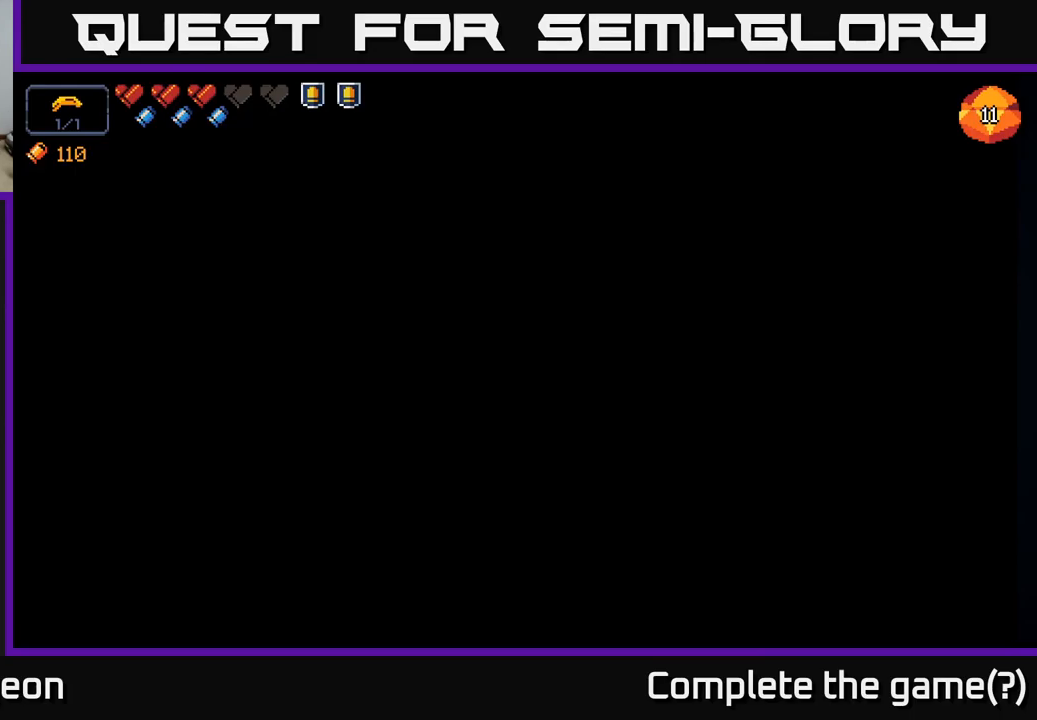
{"buttons": [], "left_stick": "center", "right_stick": "up", "events": []}
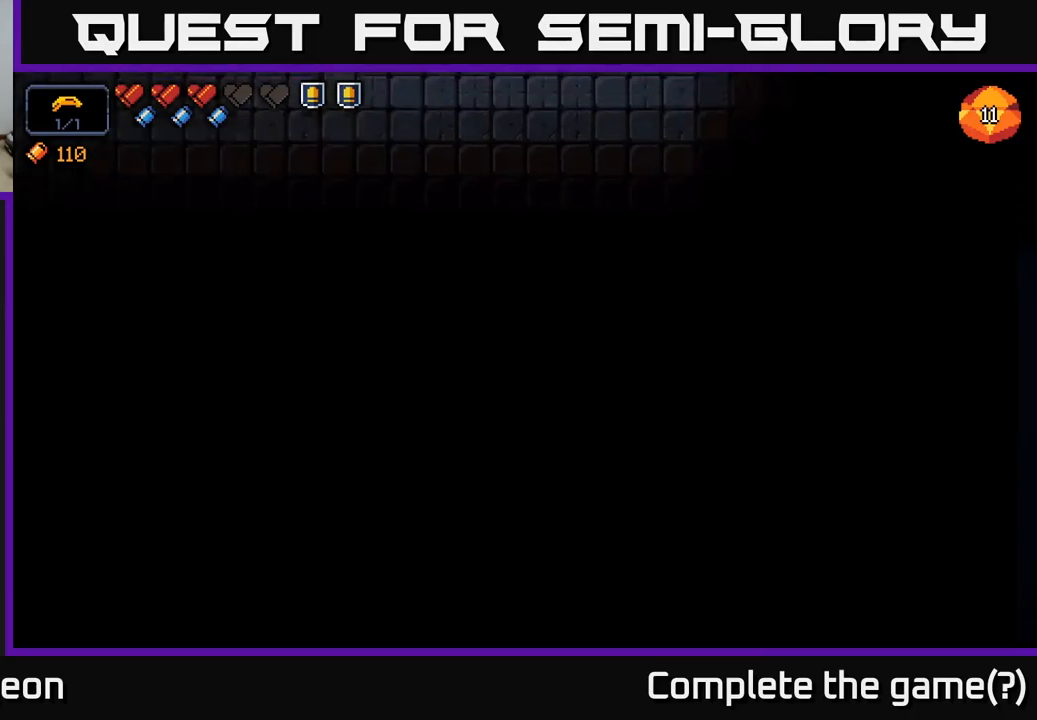
{"buttons": [], "left_stick": "center", "right_stick": "center", "events": [[383, "right_stick", "center"]]}
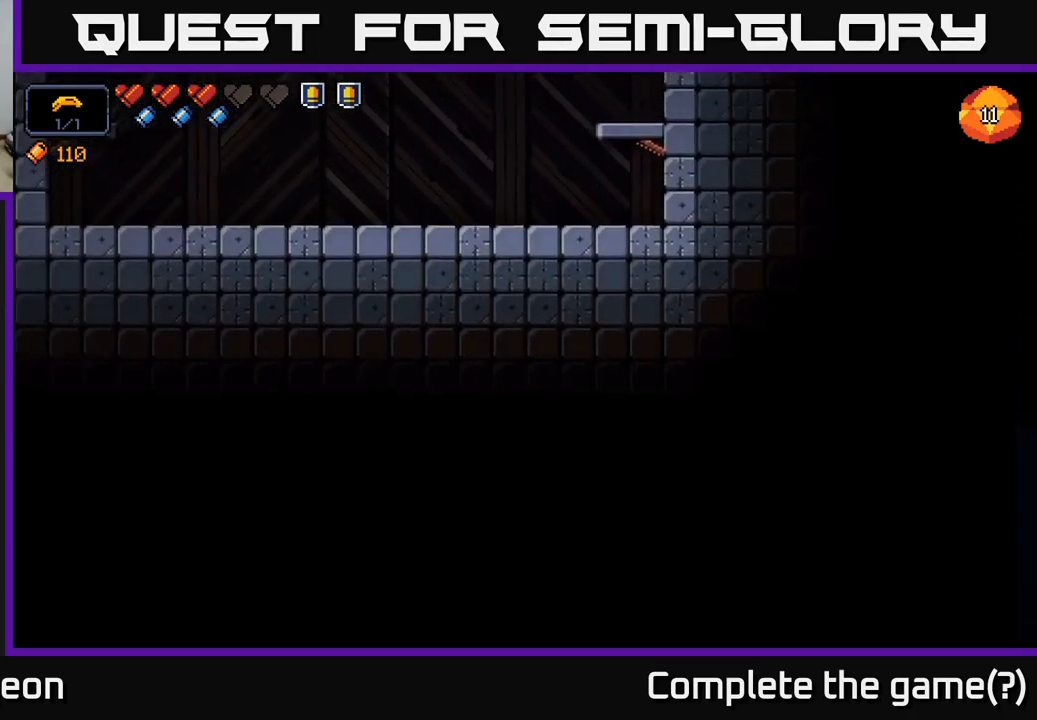
{"buttons": [], "left_stick": "center", "right_stick": "center", "events": []}
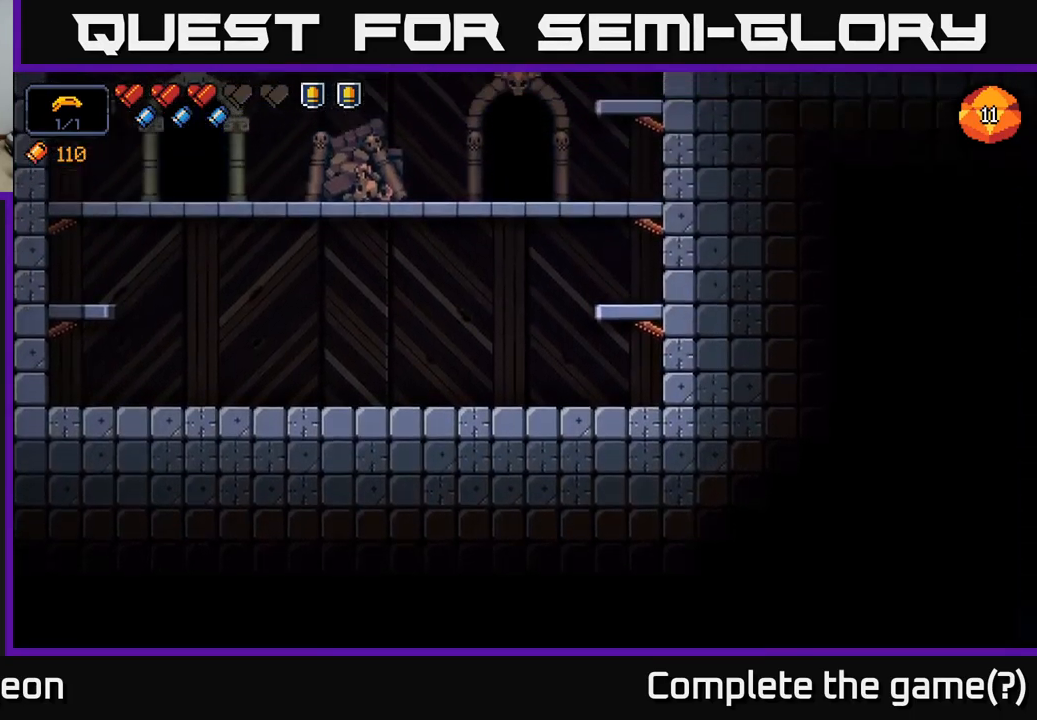
{"buttons": [], "left_stick": "center", "right_stick": "center", "events": []}